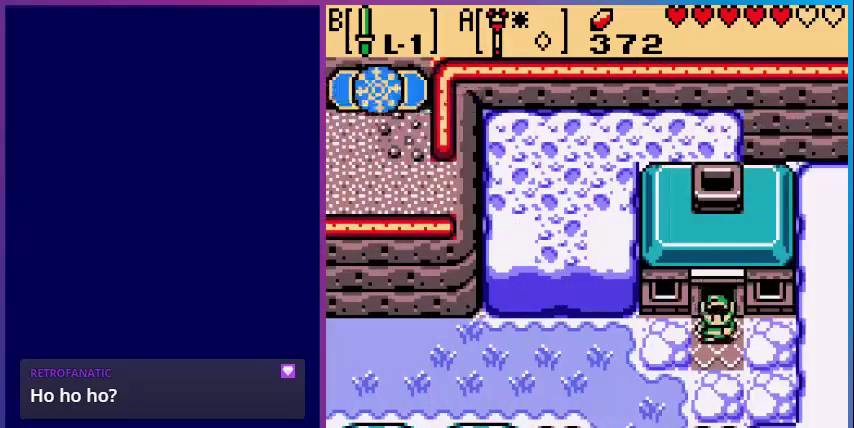
Gameplay with a controller (Nintendo layout); each line is a JSON object with the inputs held at the frame after it. "events" lists button and stick changes between this image and that frame as [ms after this image, input, new state], when the widget could be followed in between. Not read: L3 R3.
{"buttons": ["START"], "events": [[40, "DPAD_LEFT", "down"], [120, "DPAD_DOWN", "up"], [400, "DPAD_LEFT", "up"], [480, "START", "down"]]}
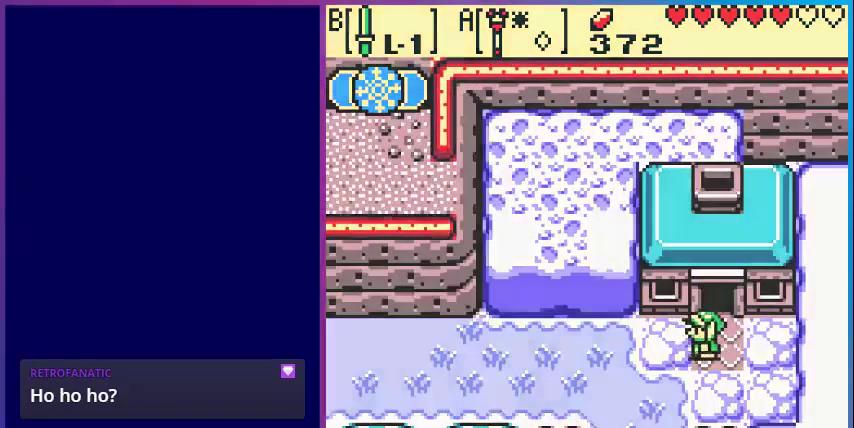
{"buttons": [], "events": [[80, "START", "up"]]}
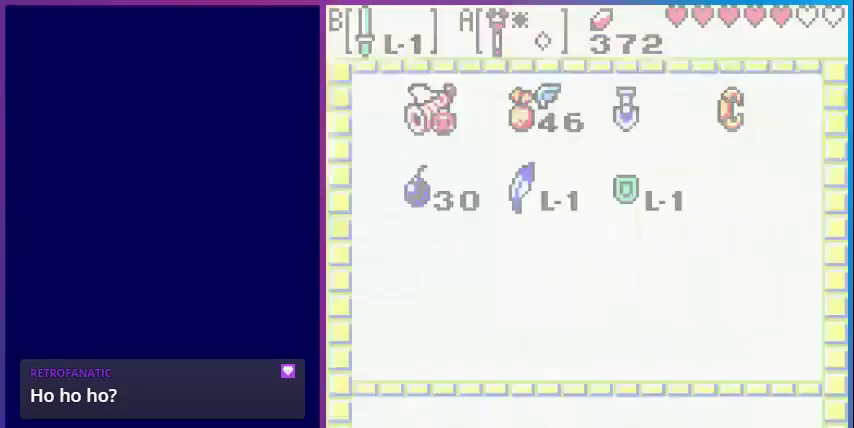
{"buttons": [], "events": []}
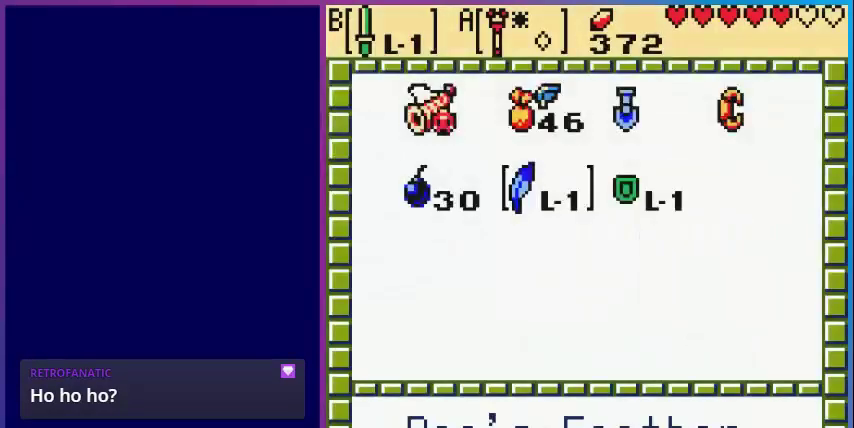
{"buttons": [], "events": [[360, "DPAD_UP", "down"], [480, "DPAD_UP", "up"]]}
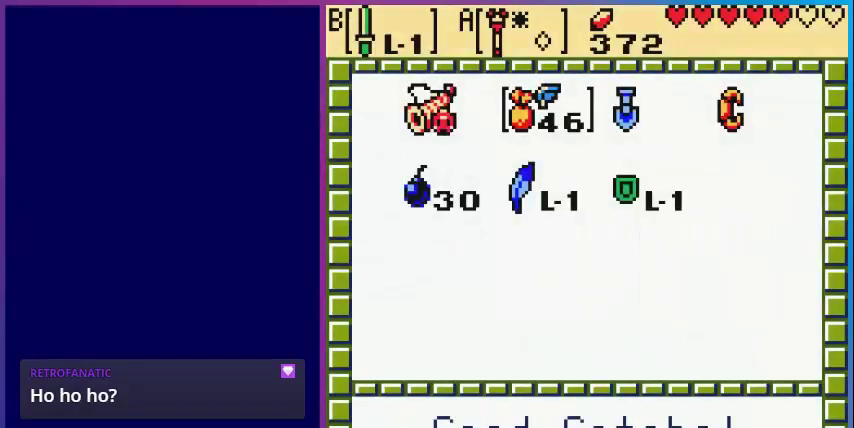
{"buttons": ["START"], "events": [[120, "DPAD_RIGHT", "down"], [200, "DPAD_RIGHT", "up"], [240, "A", "down"], [400, "A", "up"], [440, "START", "down"]]}
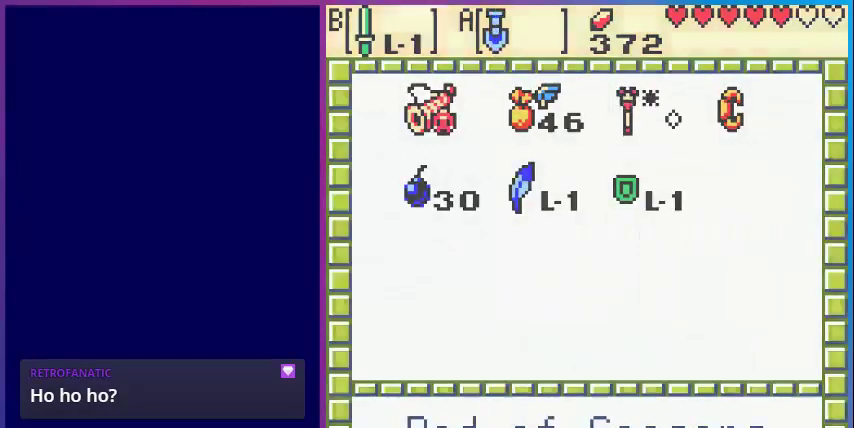
{"buttons": [], "events": [[80, "START", "up"]]}
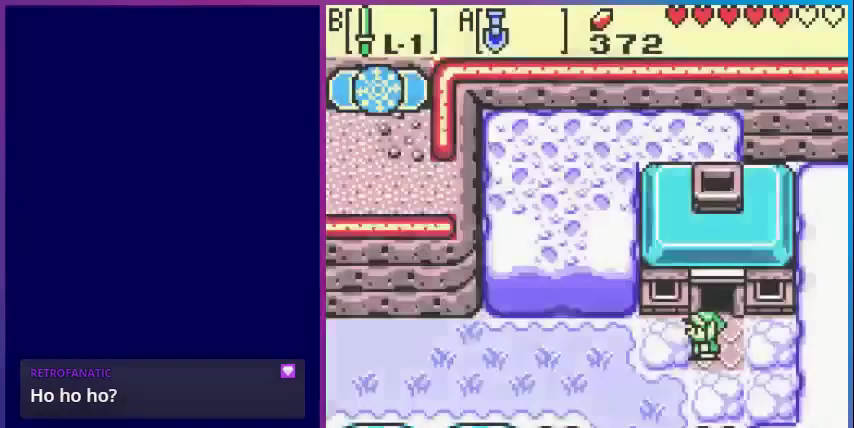
{"buttons": ["DPAD_LEFT"], "events": [[160, "A", "down"], [160, "DPAD_LEFT", "down"], [280, "A", "up"]]}
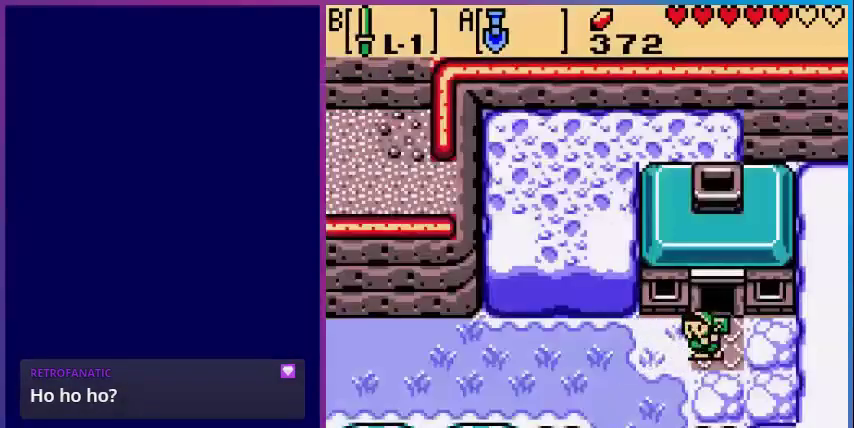
{"buttons": ["DPAD_LEFT"], "events": []}
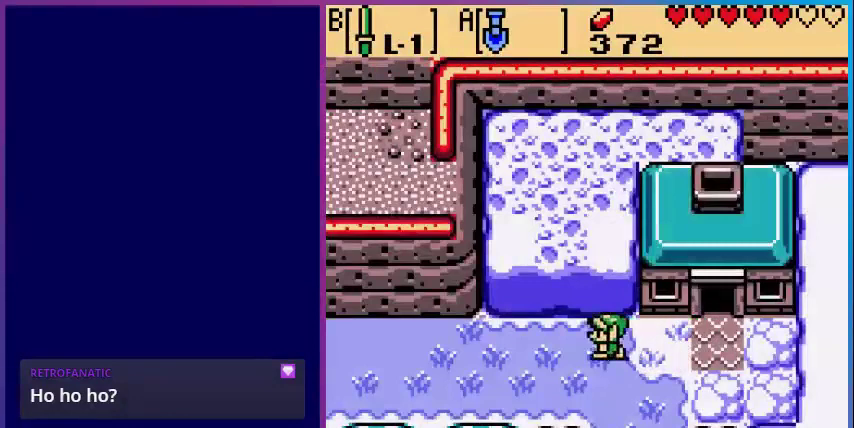
{"buttons": ["DPAD_LEFT"], "events": []}
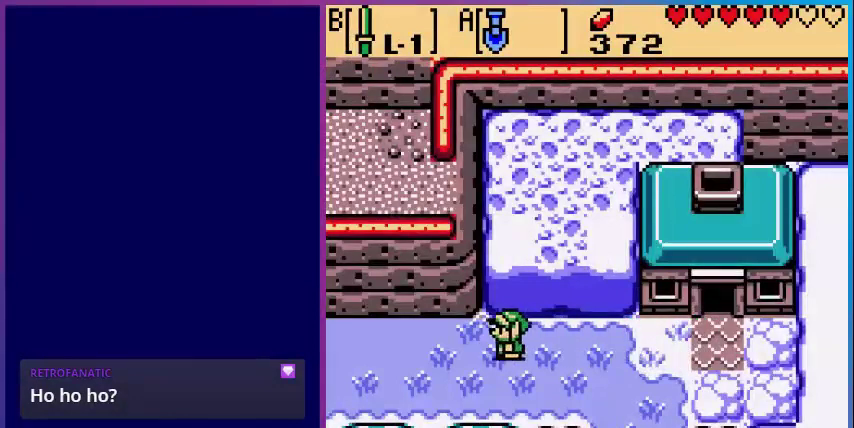
{"buttons": ["DPAD_LEFT"], "events": []}
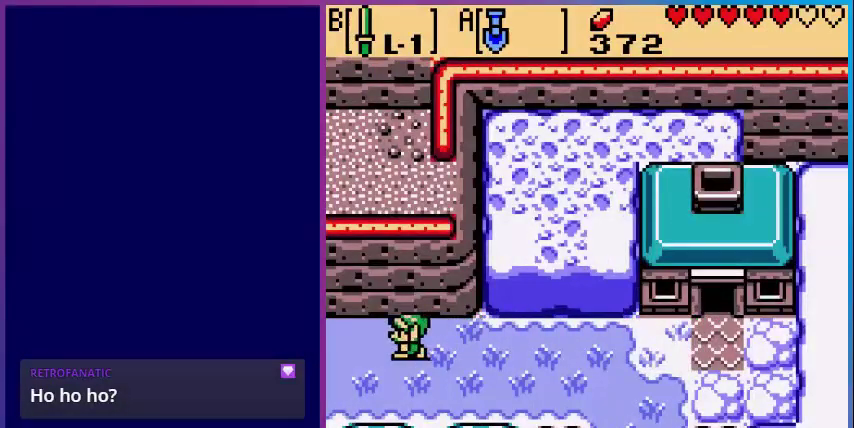
{"buttons": ["DPAD_LEFT"], "events": []}
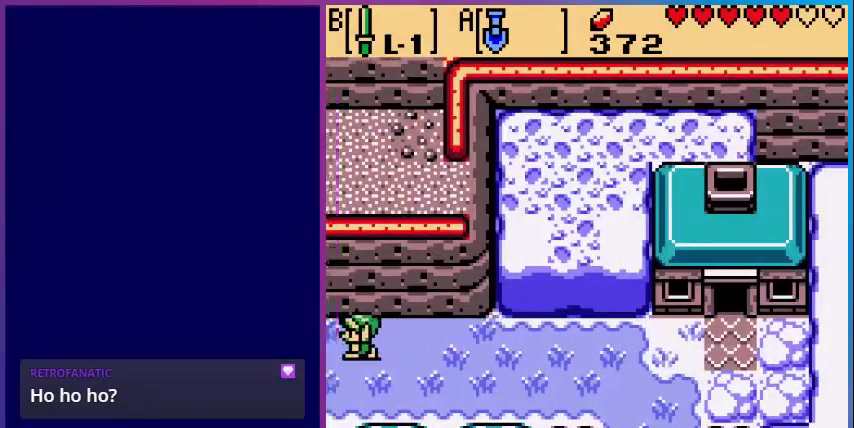
{"buttons": ["DPAD_LEFT"], "events": [[120, "DPAD_LEFT", "up"], [480, "DPAD_LEFT", "down"]]}
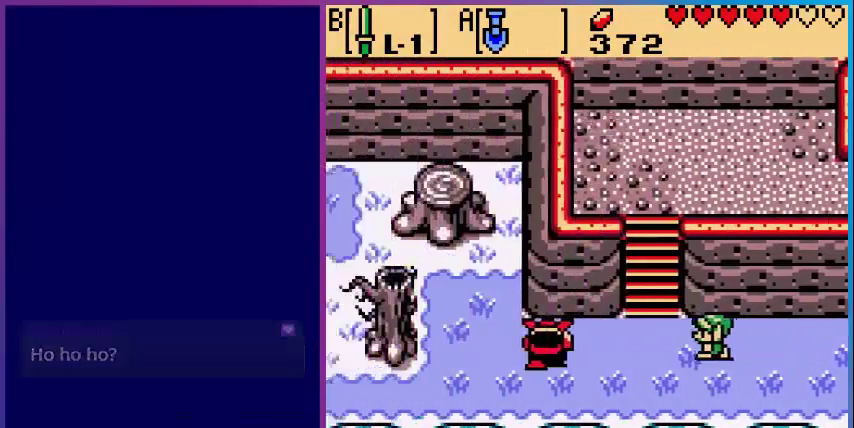
{"buttons": ["DPAD_LEFT"], "events": []}
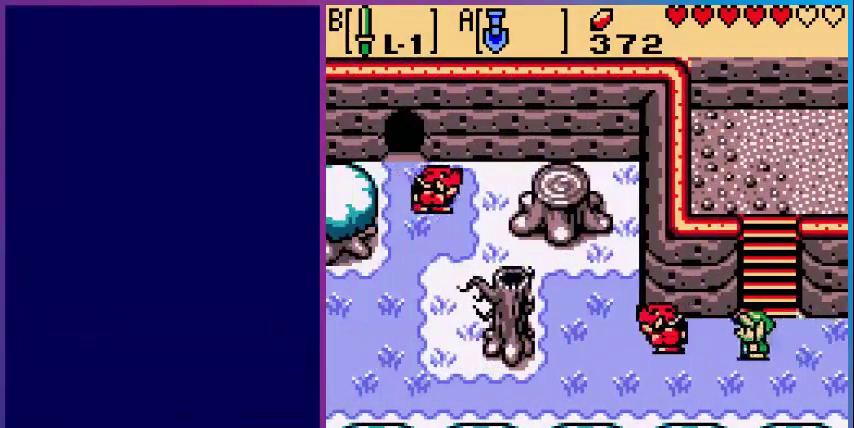
{"buttons": ["DPAD_LEFT"], "events": [[120, "B", "down"], [280, "B", "up"]]}
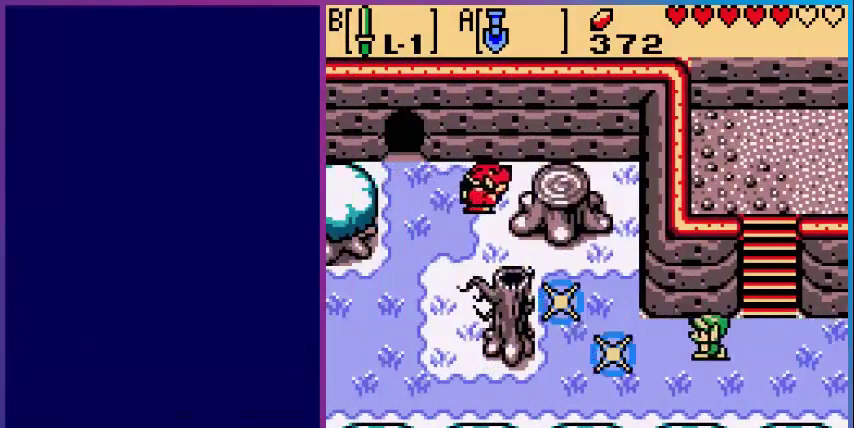
{"buttons": ["DPAD_LEFT"], "events": []}
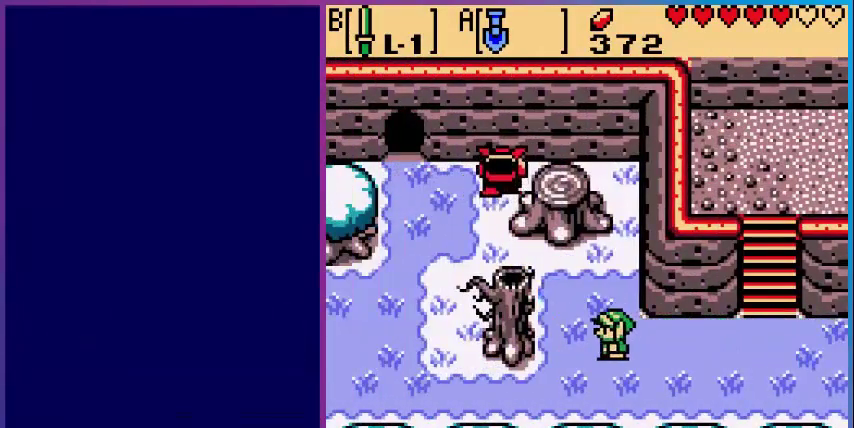
{"buttons": ["DPAD_DOWN", "DPAD_LEFT"], "events": [[200, "DPAD_DOWN", "down"]]}
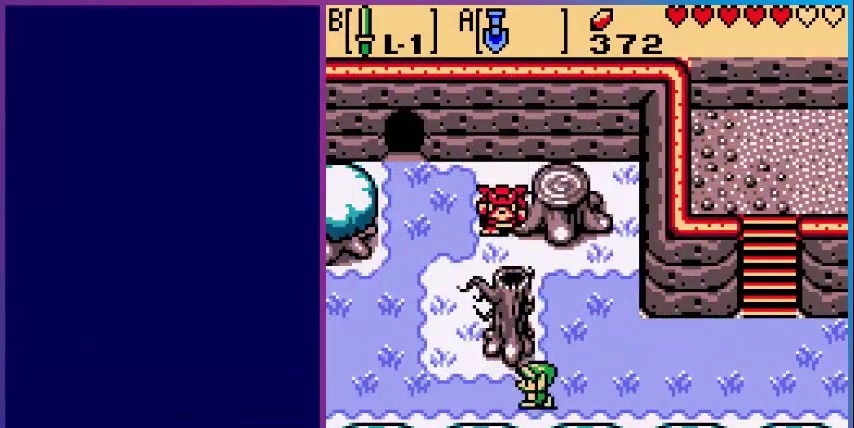
{"buttons": ["DPAD_LEFT"], "events": [[40, "DPAD_DOWN", "up"]]}
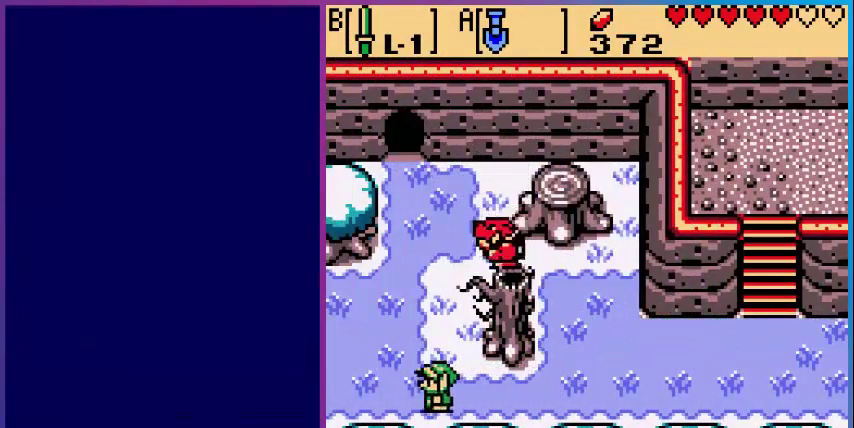
{"buttons": ["DPAD_LEFT"], "events": []}
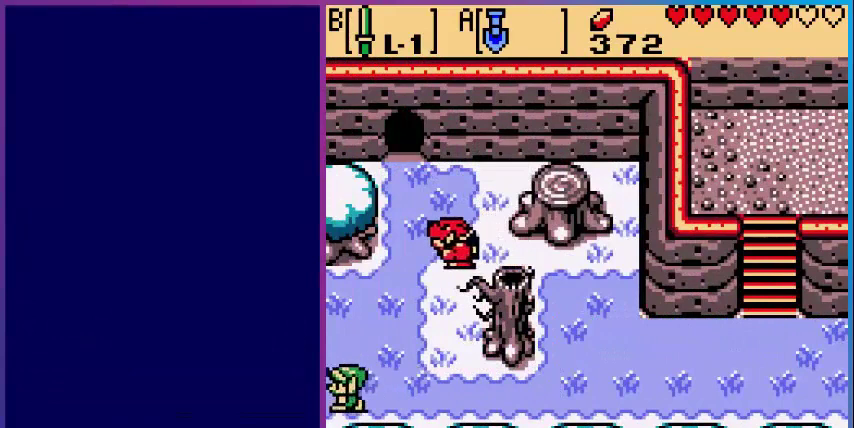
{"buttons": [], "events": [[280, "DPAD_LEFT", "up"]]}
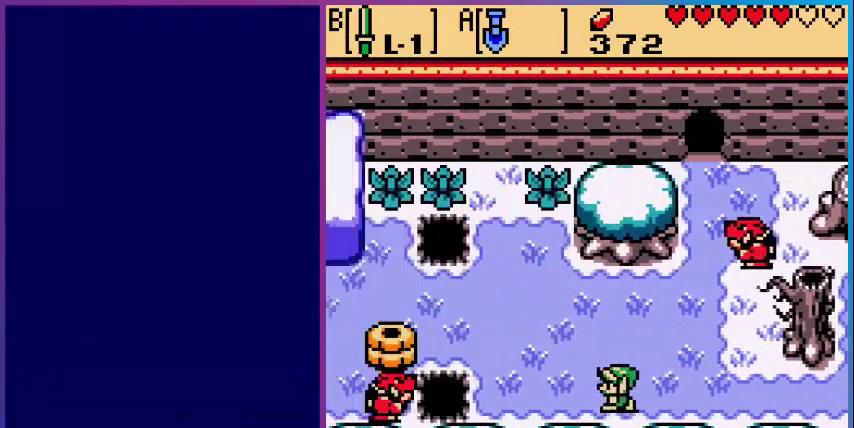
{"buttons": ["DPAD_UP", "DPAD_LEFT"], "events": [[80, "DPAD_LEFT", "down"], [280, "DPAD_UP", "down"]]}
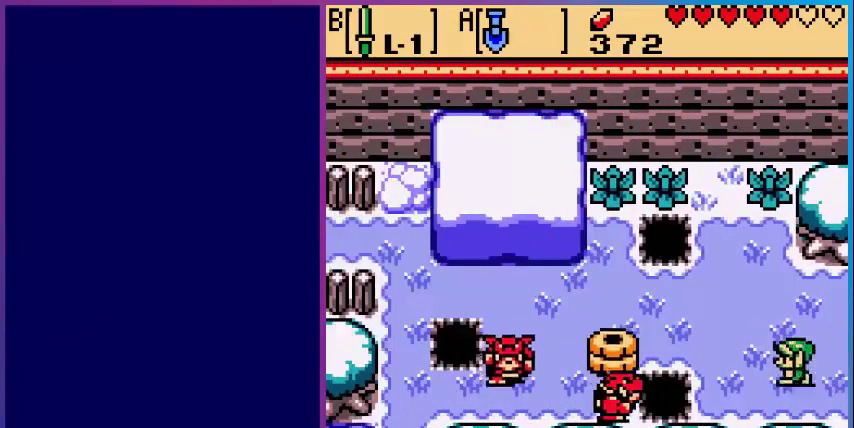
{"buttons": ["B", "DPAD_LEFT"], "events": [[160, "DPAD_UP", "up"], [520, "B", "down"]]}
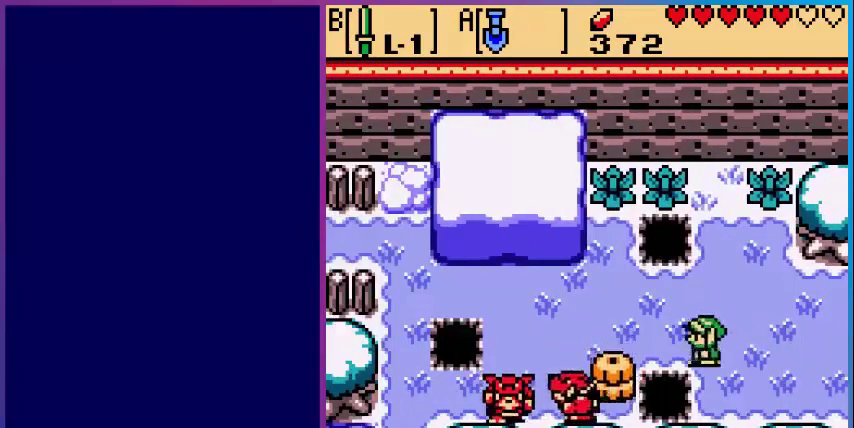
{"buttons": ["DPAD_LEFT"], "events": [[280, "B", "up"]]}
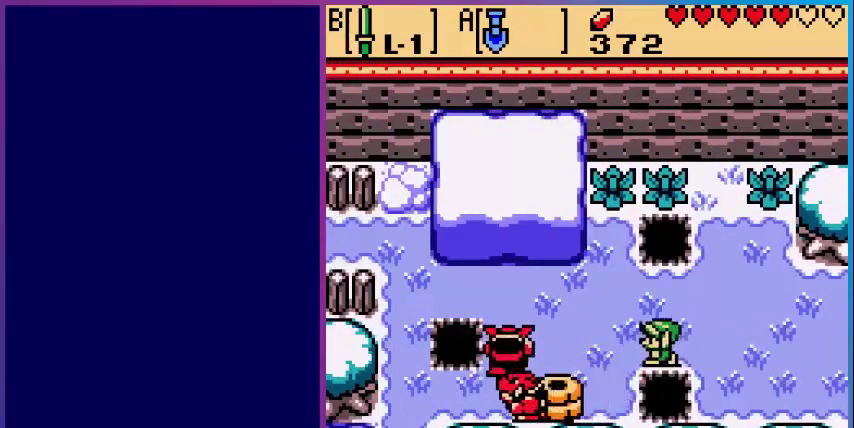
{"buttons": ["DPAD_LEFT"], "events": [[200, "B", "down"], [360, "B", "up"]]}
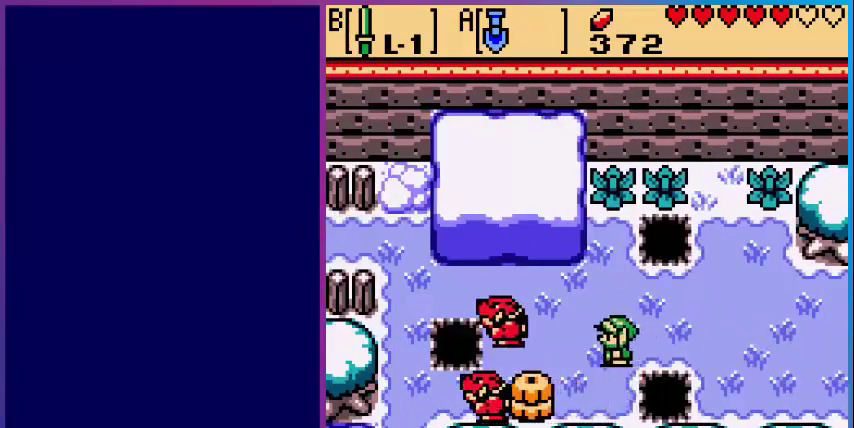
{"buttons": ["B", "DPAD_LEFT"], "events": [[80, "B", "down"], [280, "B", "up"], [480, "B", "down"]]}
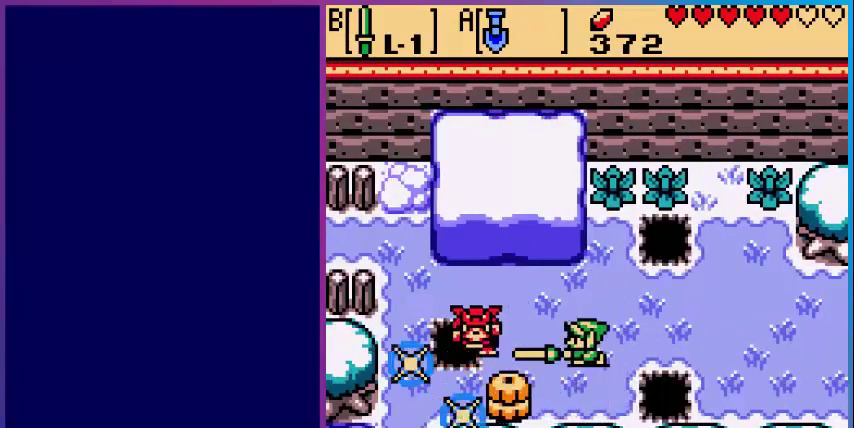
{"buttons": ["DPAD_LEFT"], "events": [[160, "B", "up"], [400, "B", "down"], [480, "B", "up"]]}
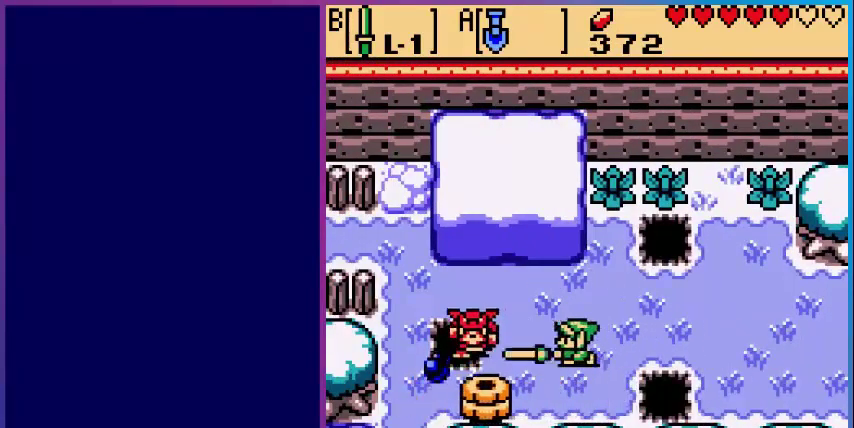
{"buttons": ["B", "DPAD_DOWN", "DPAD_LEFT"], "events": [[160, "DPAD_DOWN", "down"], [160, "DPAD_LEFT", "up"], [240, "DPAD_LEFT", "down"], [280, "B", "down"]]}
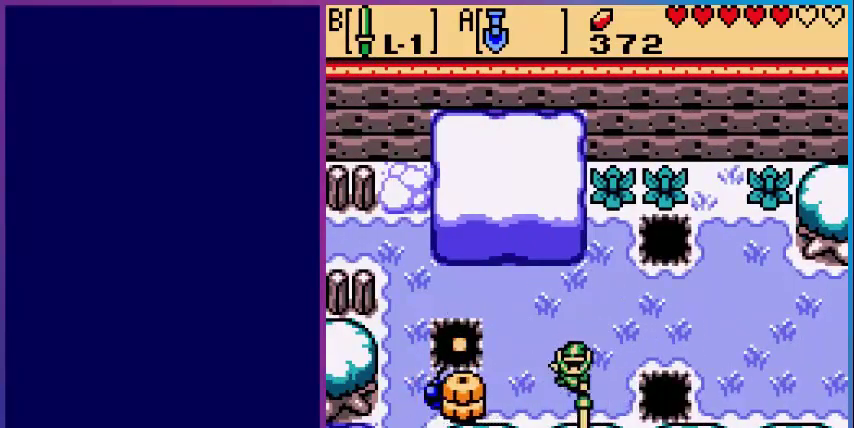
{"buttons": ["B", "DPAD_LEFT"], "events": [[200, "DPAD_DOWN", "up"], [320, "B", "up"], [400, "B", "down"]]}
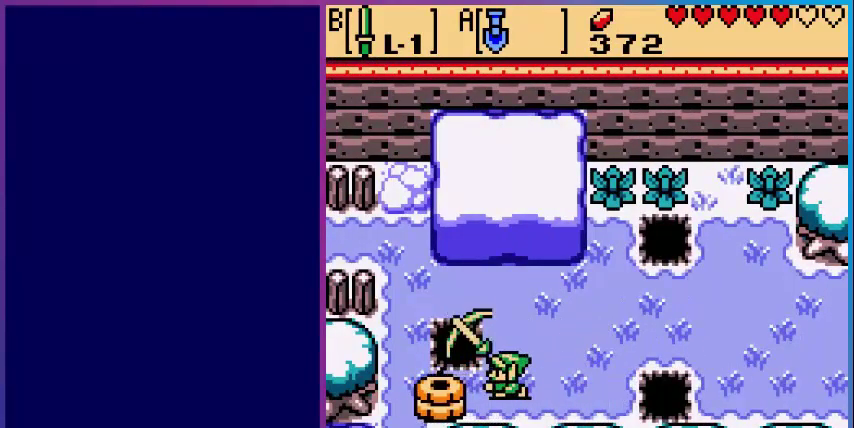
{"buttons": ["DPAD_LEFT"], "events": [[80, "B", "up"], [120, "DPAD_LEFT", "up"], [200, "DPAD_DOWN", "down"], [360, "DPAD_LEFT", "down"], [400, "DPAD_DOWN", "up"]]}
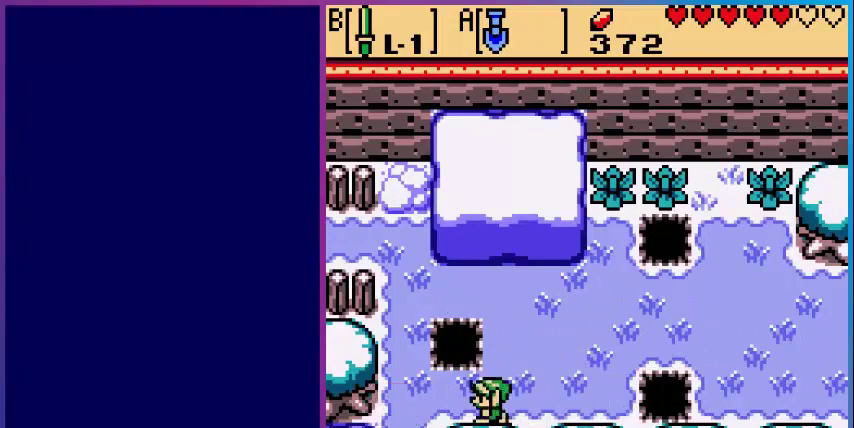
{"buttons": ["DPAD_UP"], "events": [[280, "DPAD_UP", "down"], [400, "DPAD_LEFT", "up"]]}
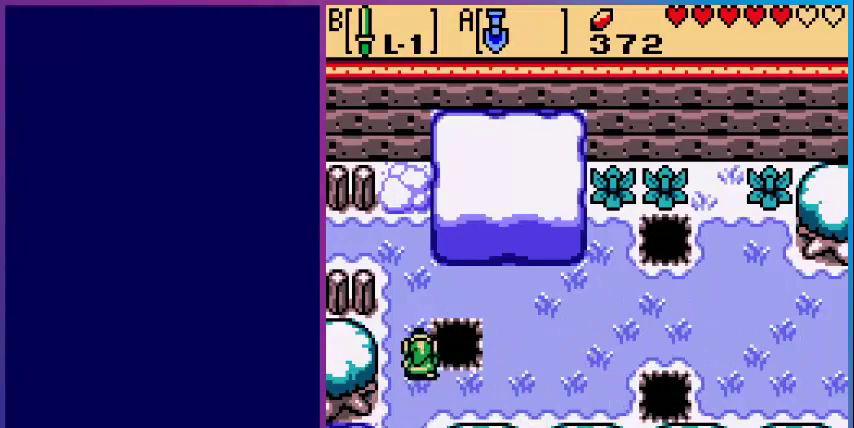
{"buttons": ["DPAD_UP"], "events": [[400, "START", "down"], [440, "START", "up"]]}